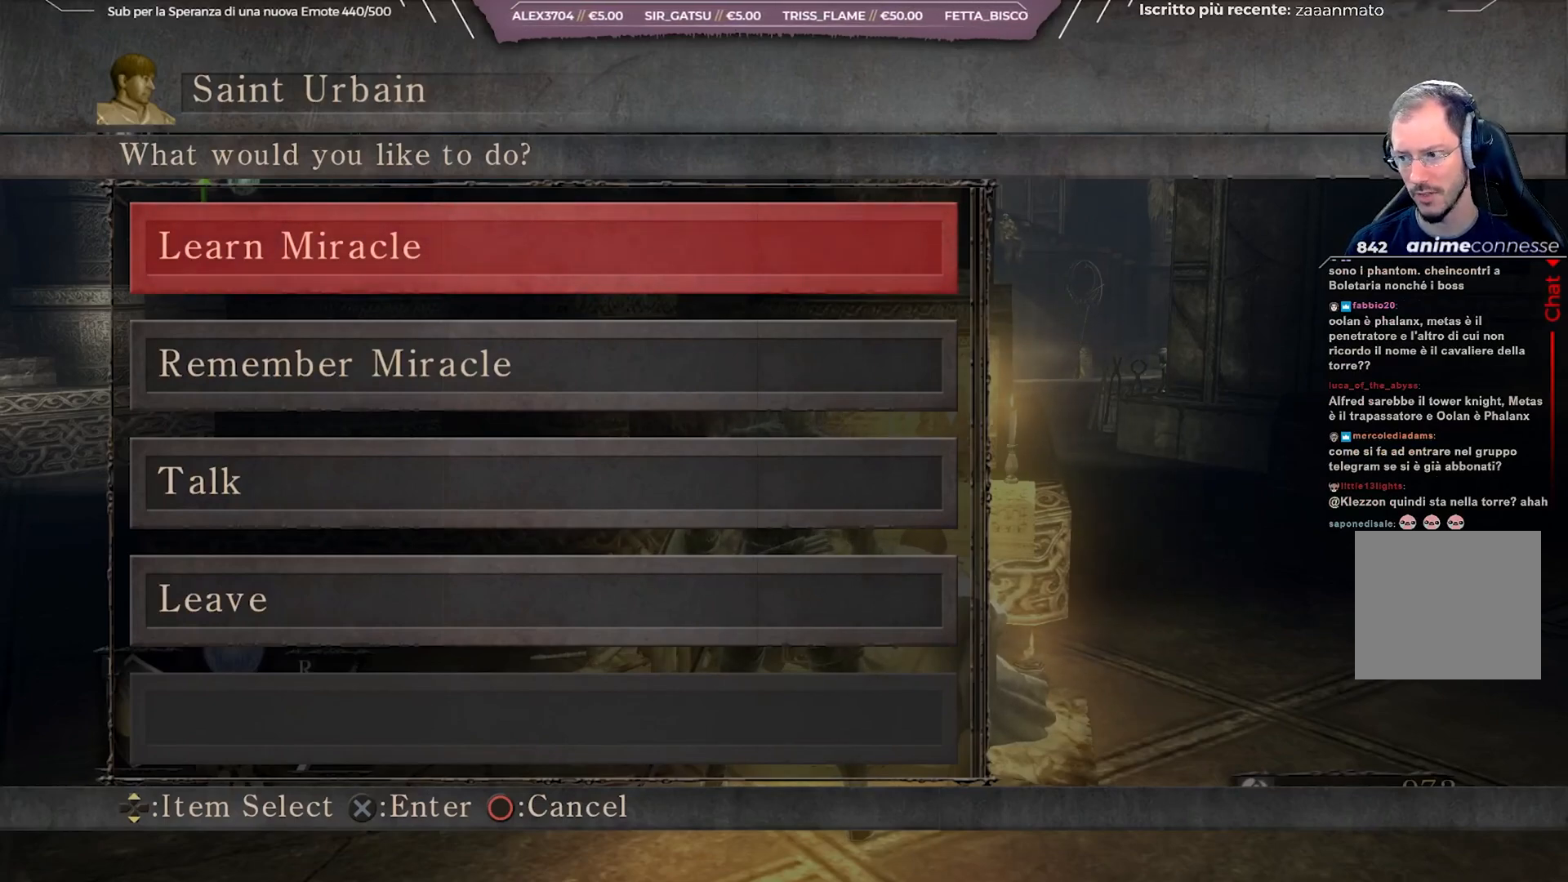
Gameplay with a controller (Xbox layout); each line is a JSON object with the inputs held at the frame after it. "events" lists button and stick changes between this image and that frame as [ms after this image, input, new state], when the widget could be followed in between.
{"buttons": [], "left_stick": "center", "right_stick": "right", "events": [[117, "right_stick", "right"]]}
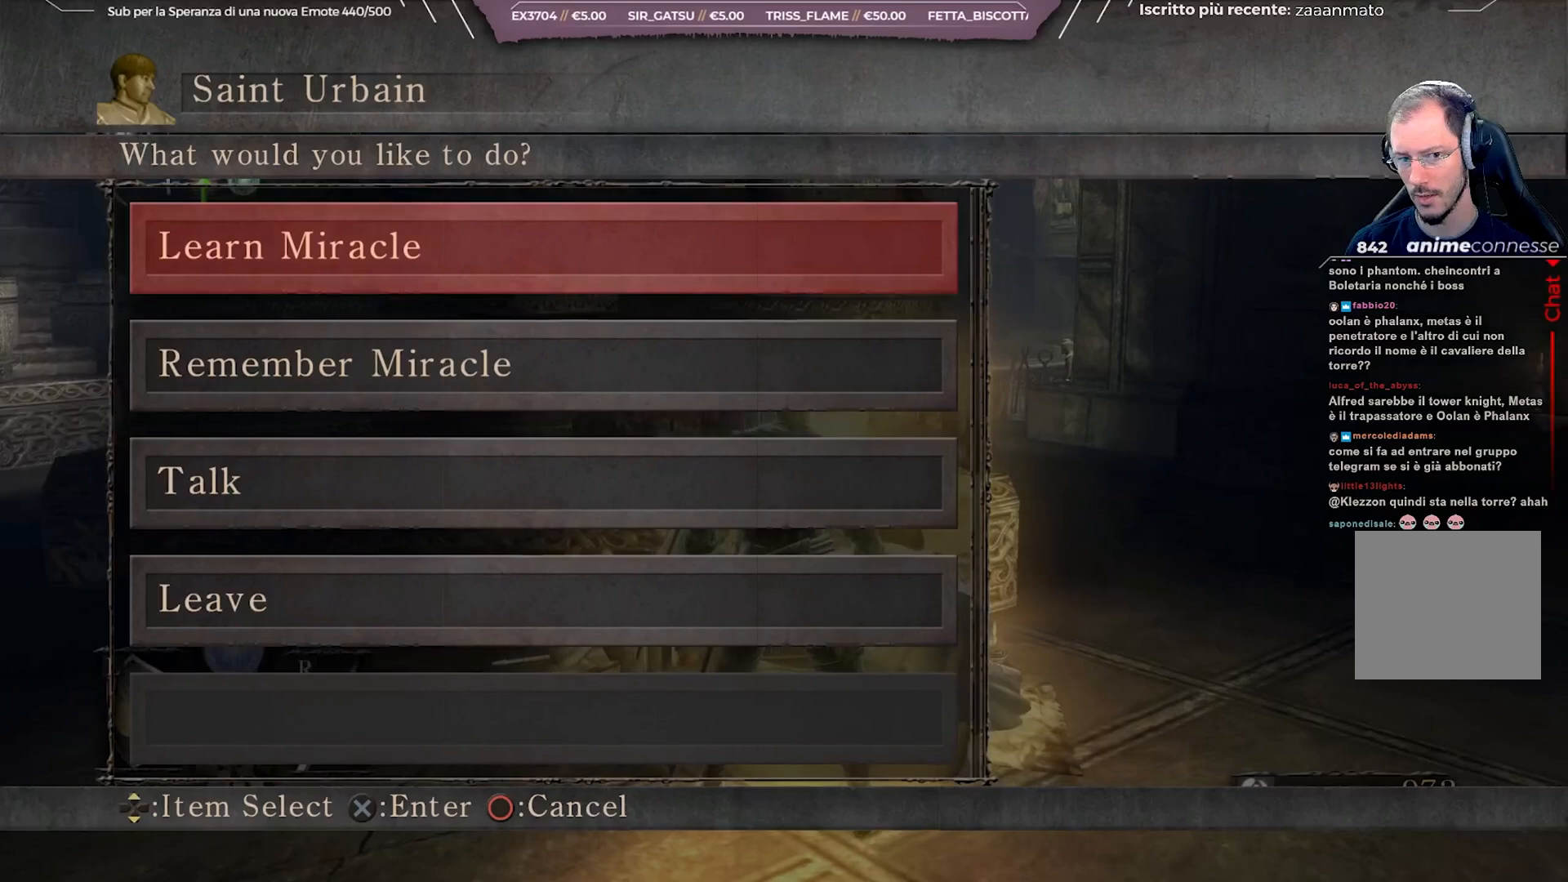
{"buttons": [], "left_stick": "center", "right_stick": "right", "events": []}
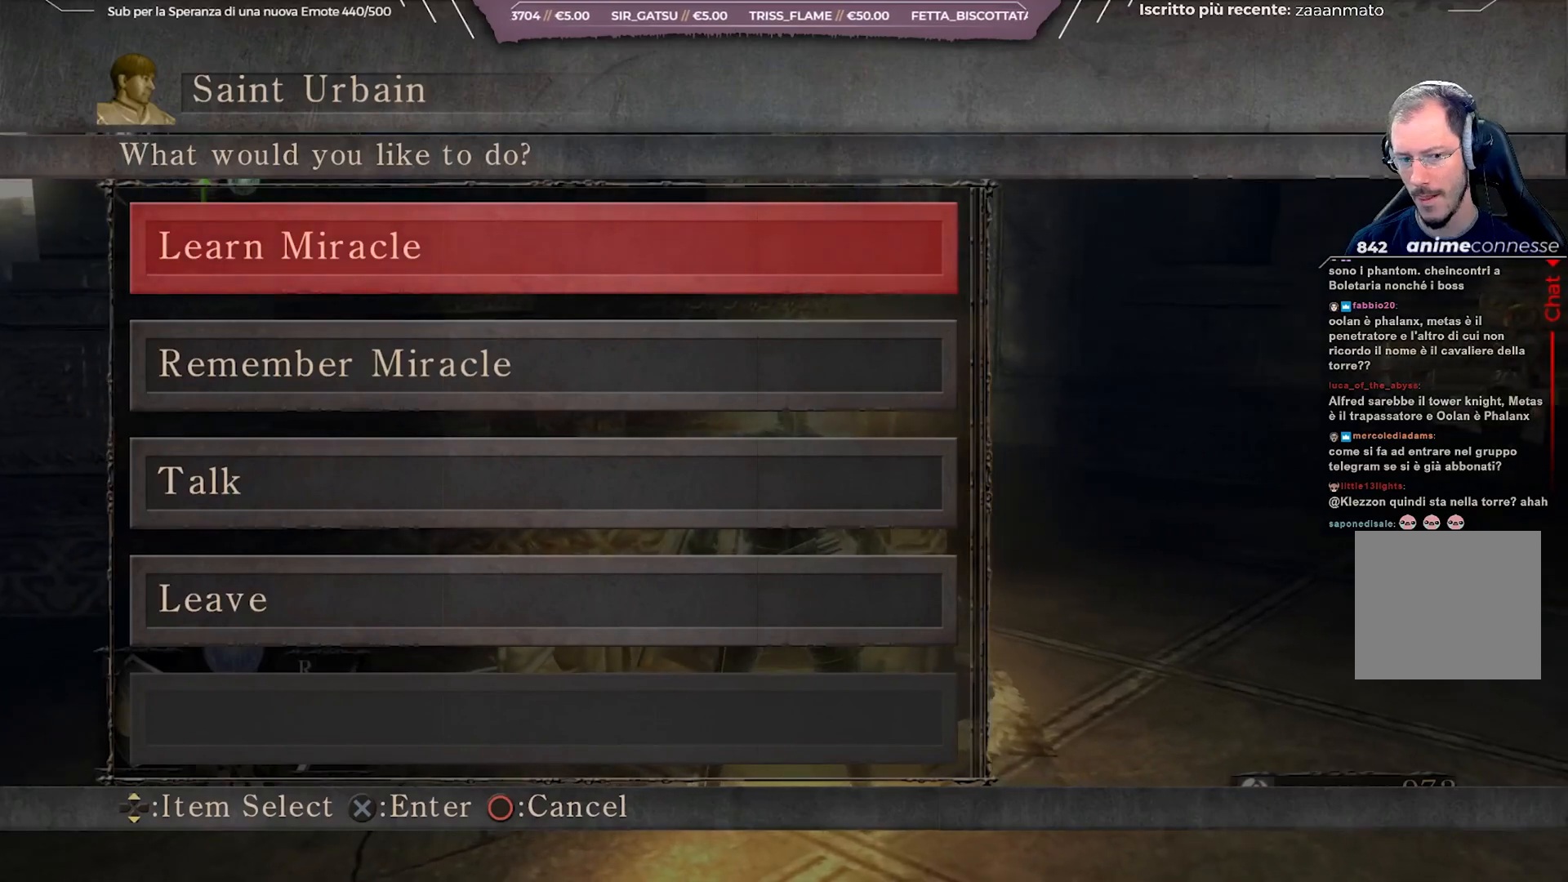
{"buttons": ["DPAD_DOWN"], "left_stick": "center", "right_stick": "right", "events": [[250, "DPAD_DOWN", "down"]]}
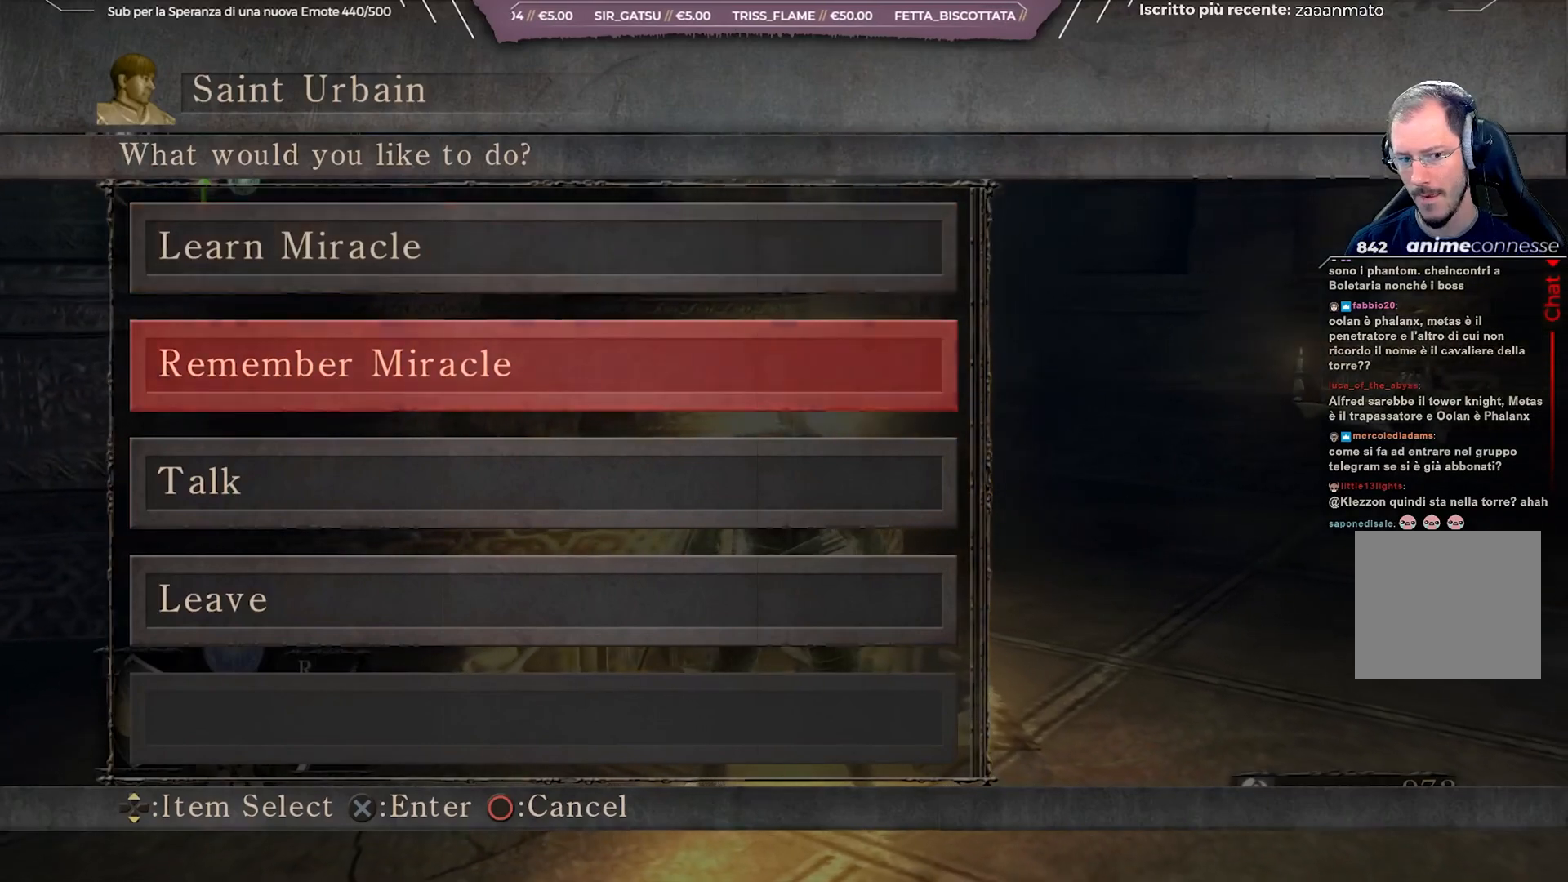
{"buttons": [], "left_stick": "center", "right_stick": "right", "events": [[50, "DPAD_DOWN", "up"]]}
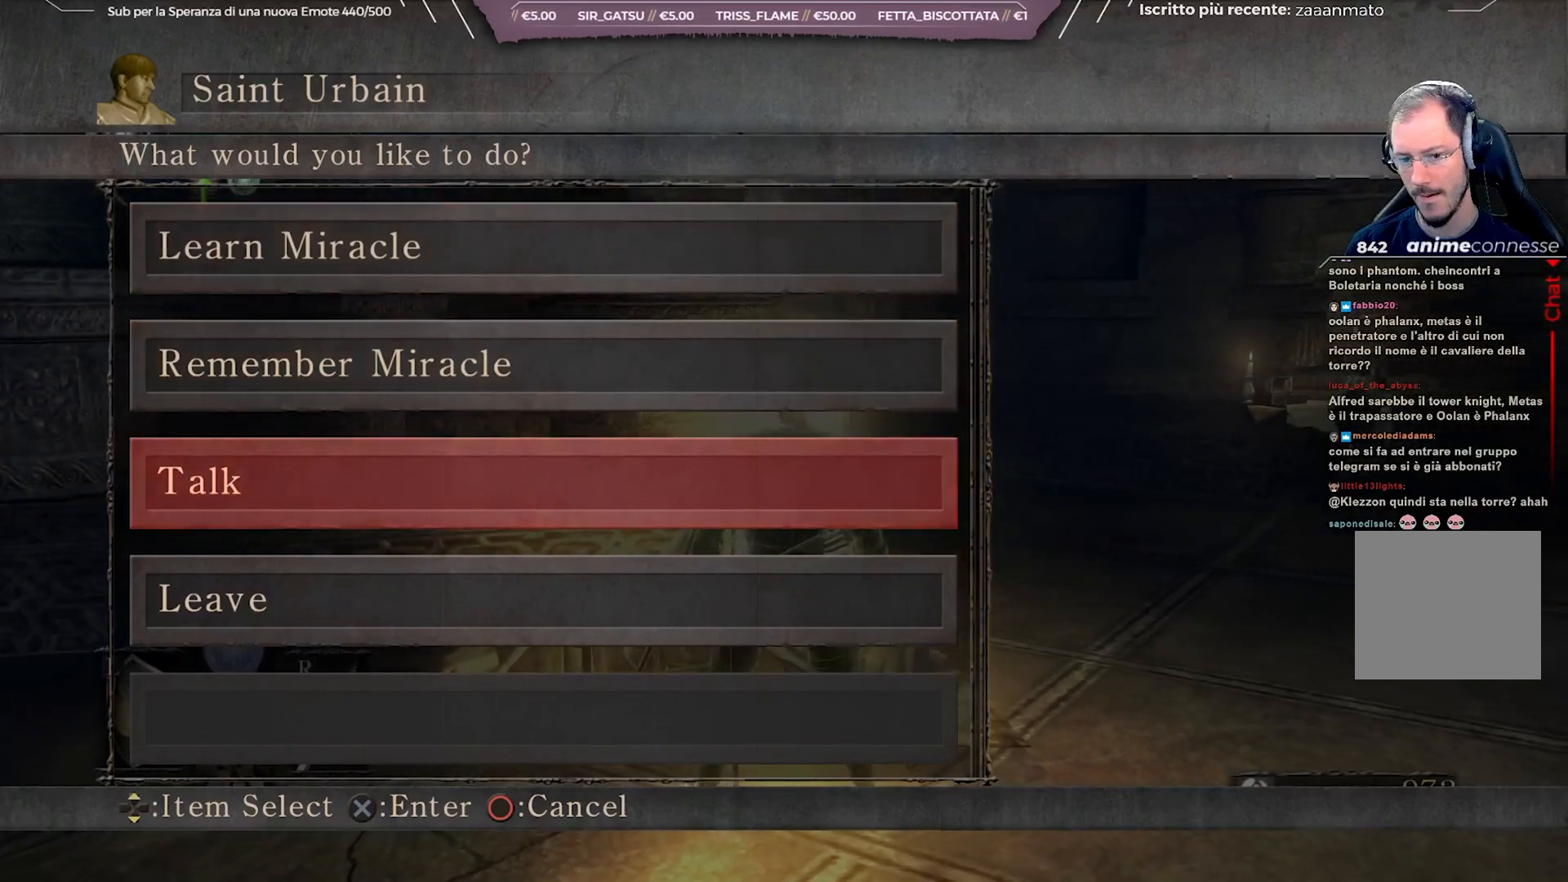
{"buttons": [], "left_stick": "center", "right_stick": "right", "events": []}
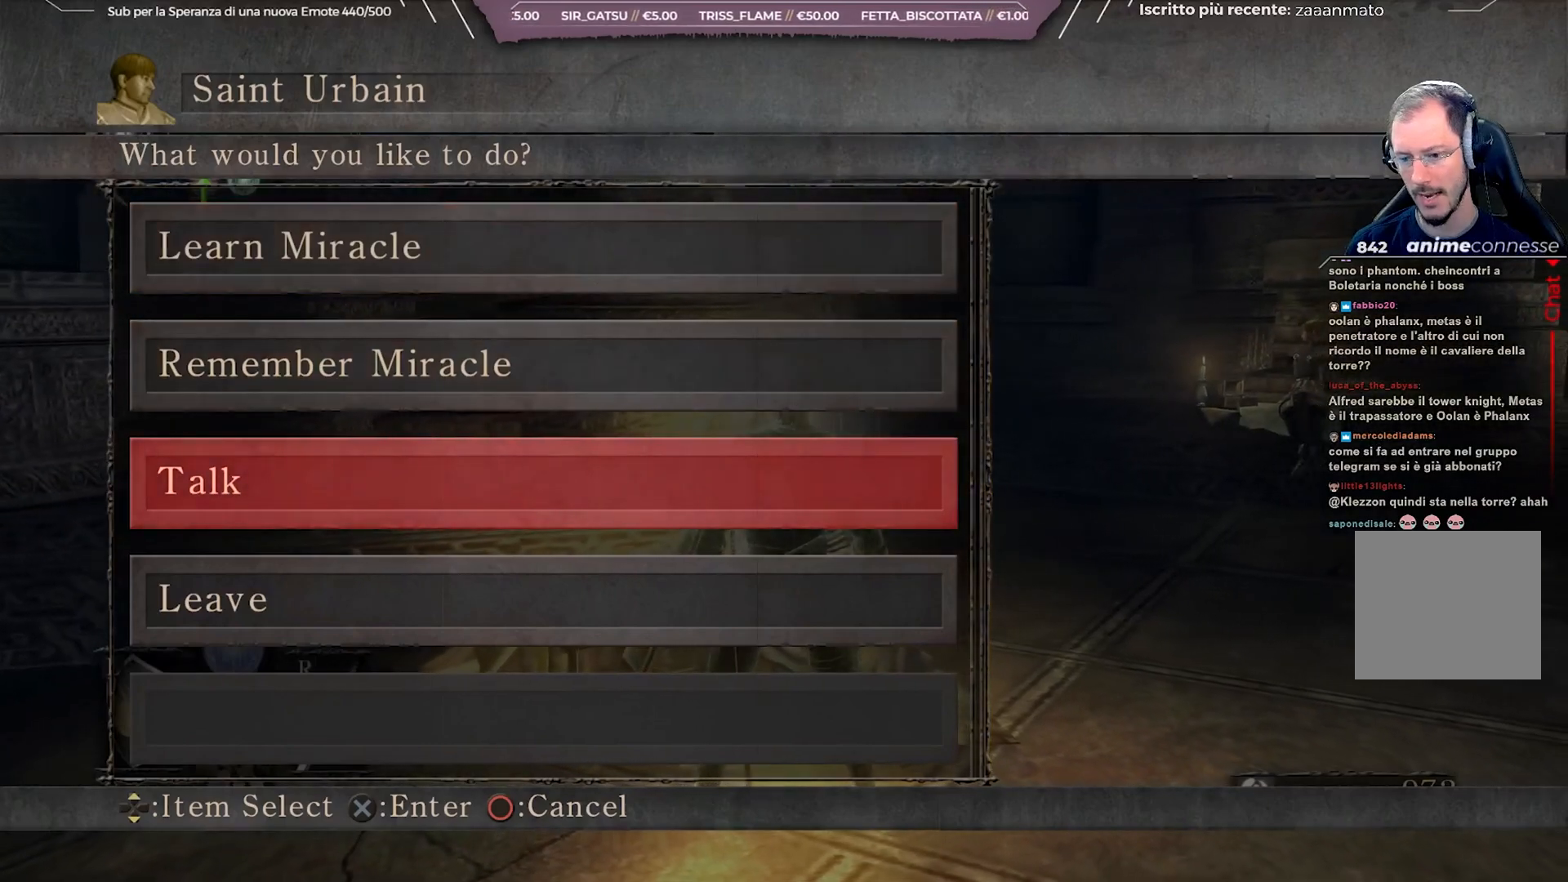
{"buttons": [], "left_stick": "center", "right_stick": "right", "events": []}
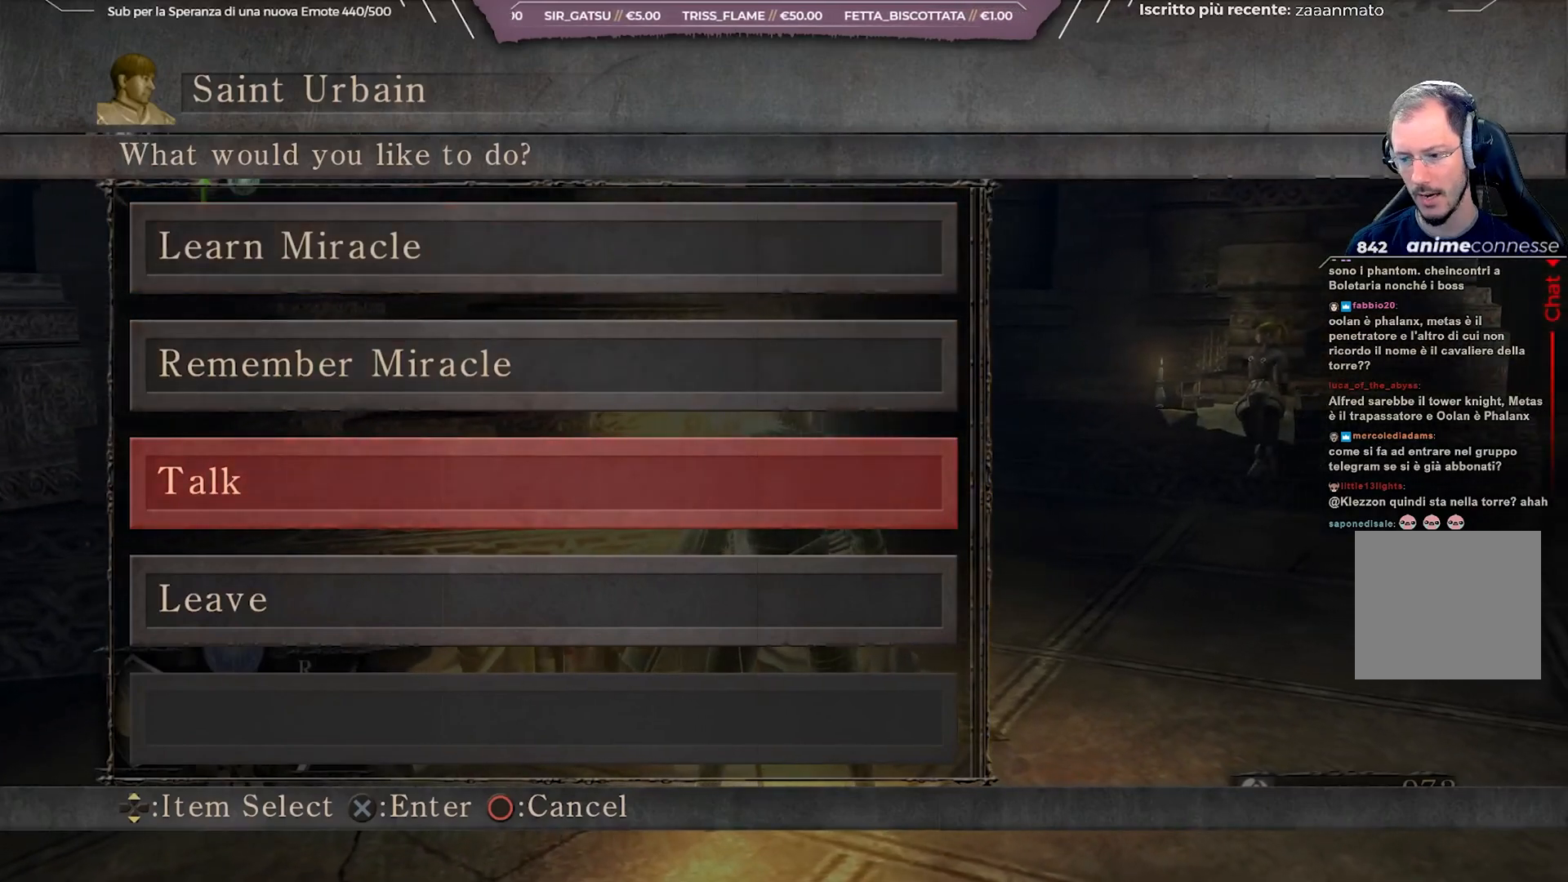
{"buttons": [], "left_stick": "center", "right_stick": "right", "events": []}
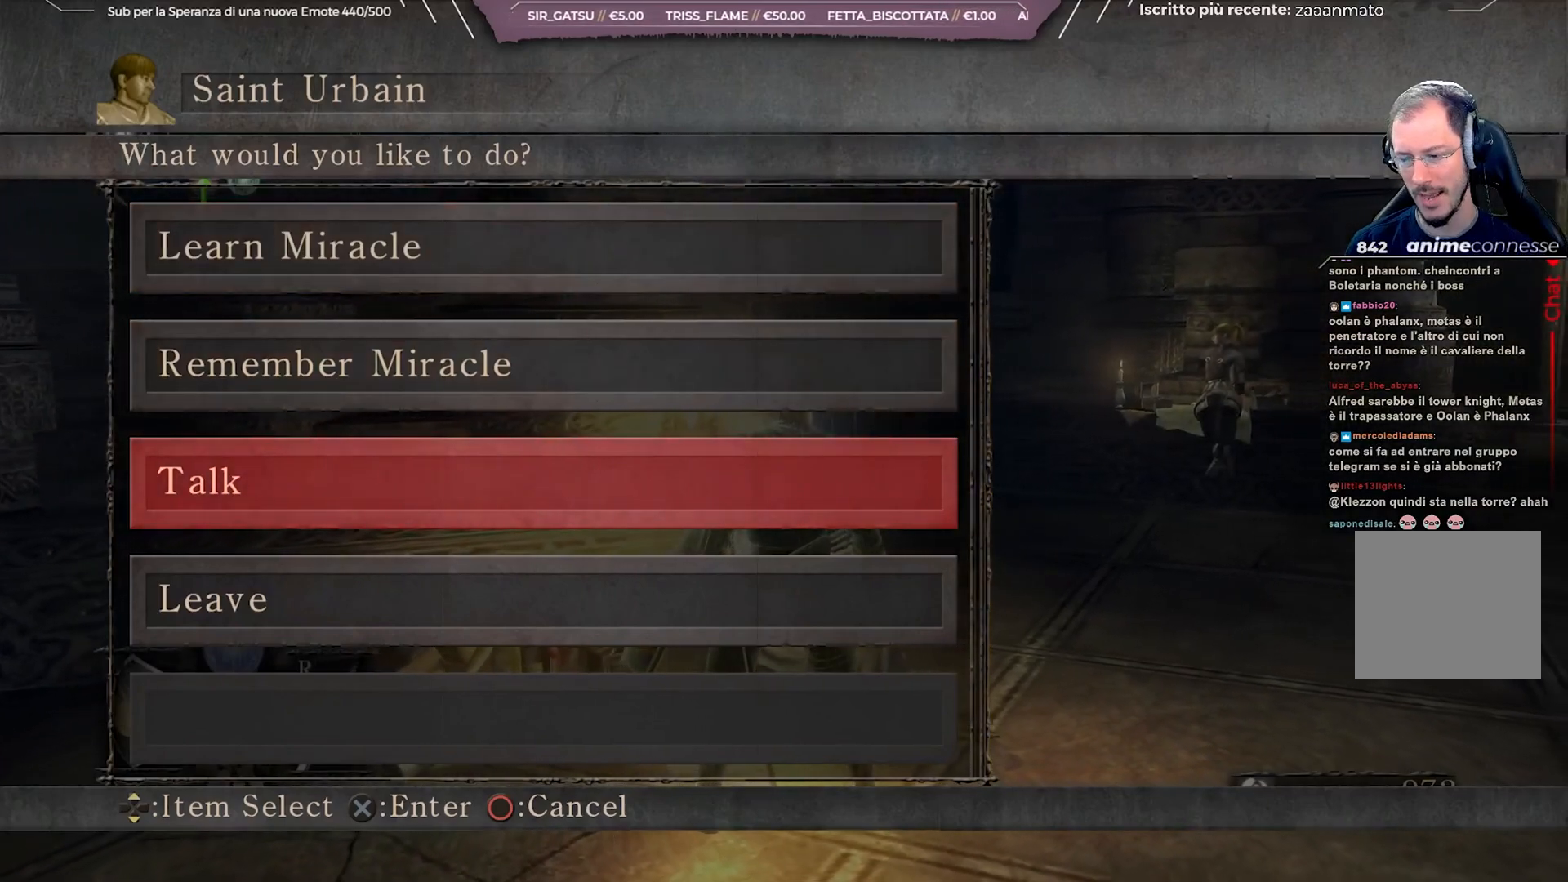
{"buttons": [], "left_stick": "center", "right_stick": "right", "events": []}
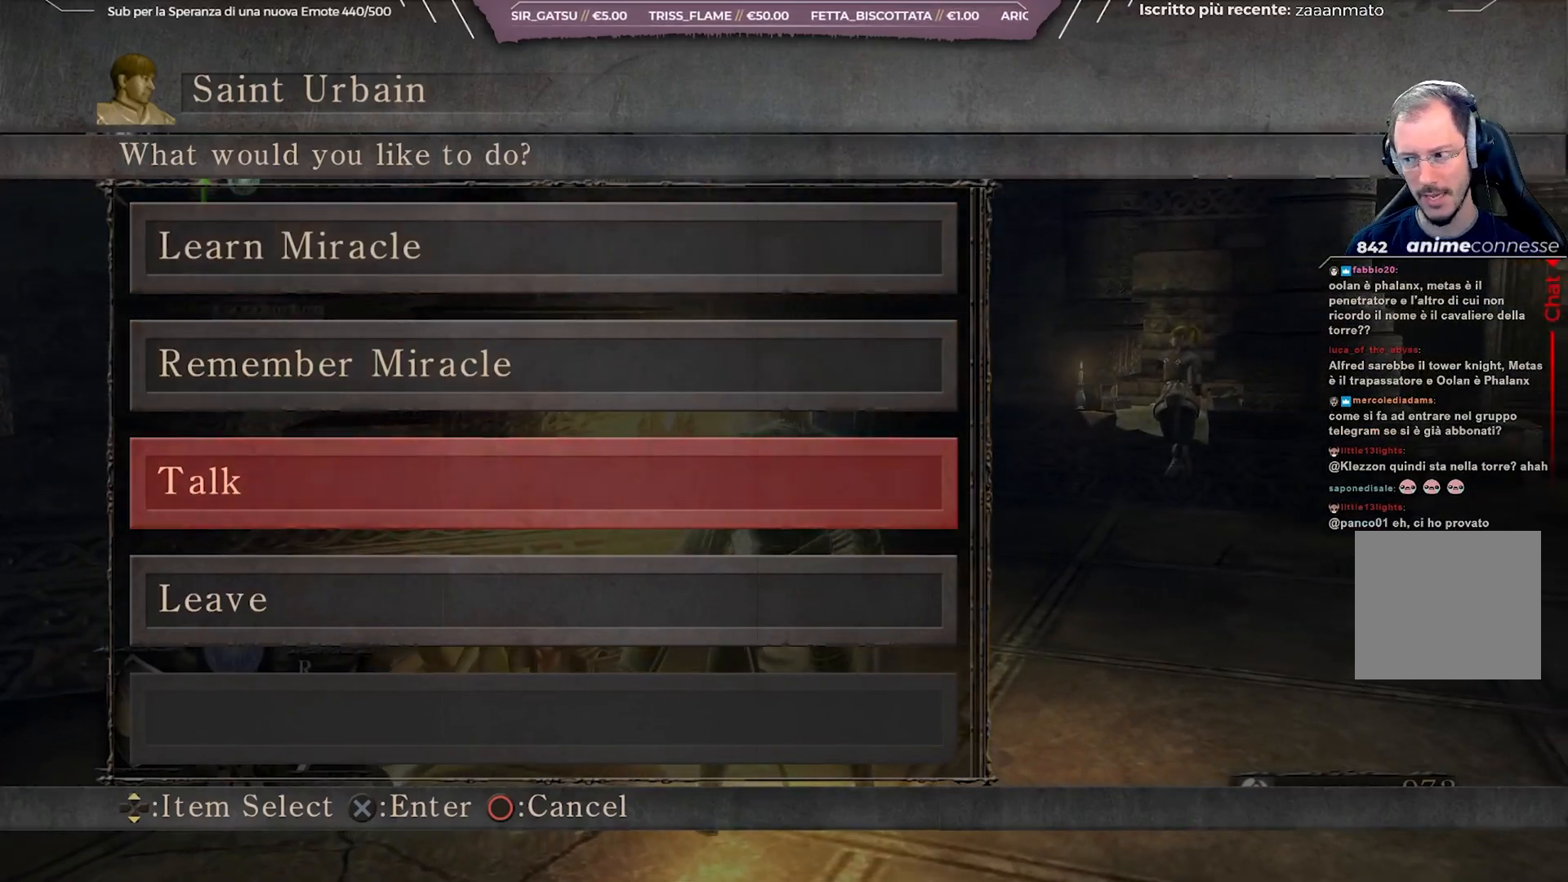
{"buttons": [], "left_stick": "center", "right_stick": "right", "events": []}
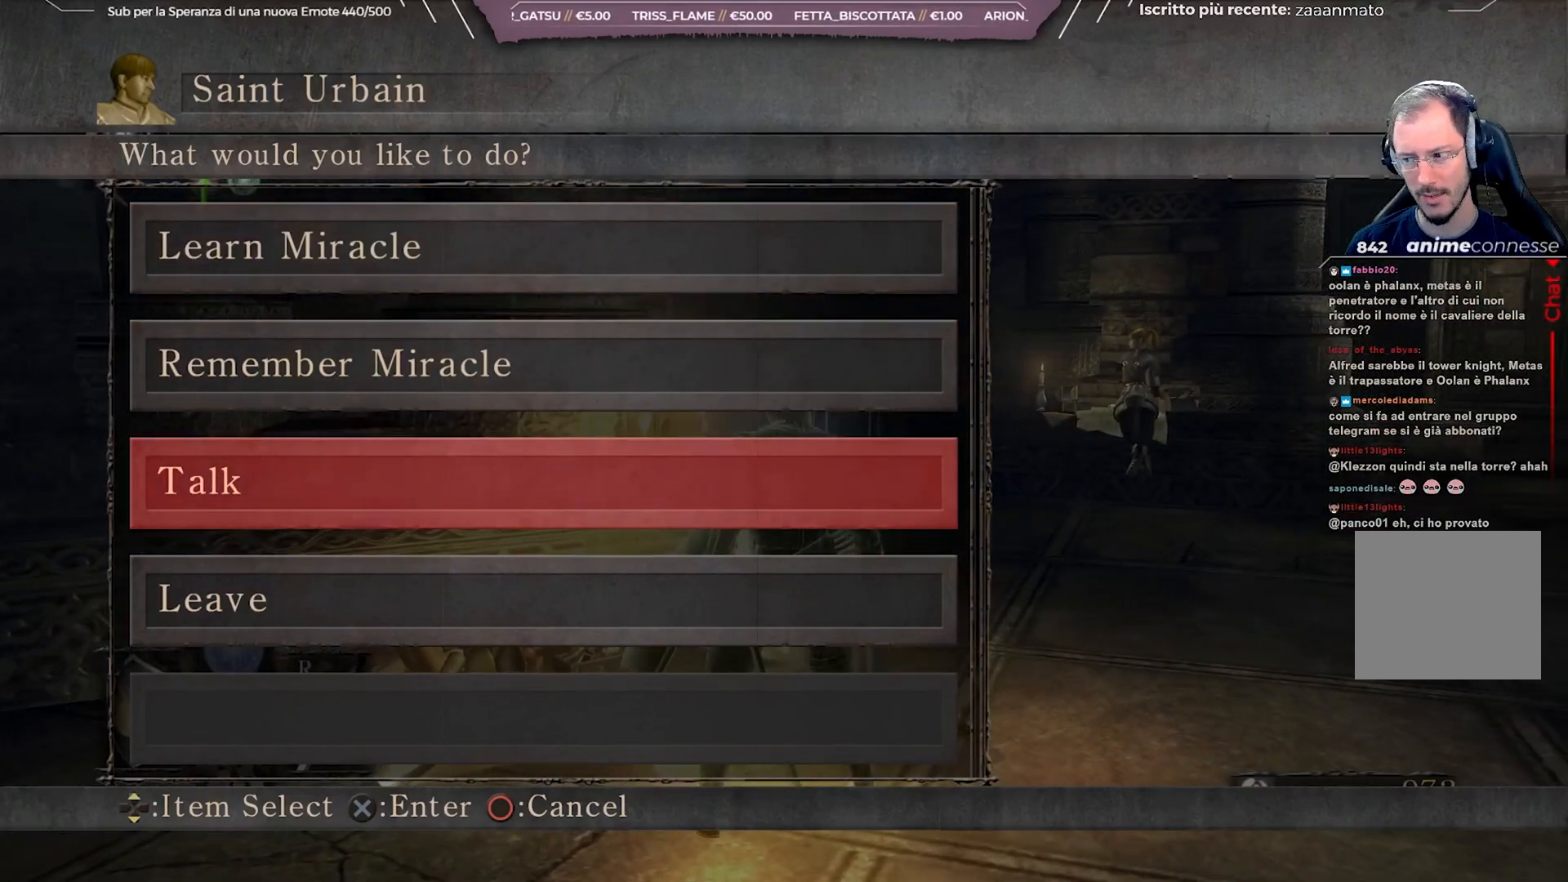
{"buttons": [], "left_stick": "center", "right_stick": "center", "events": [[17, "right_stick", "center"]]}
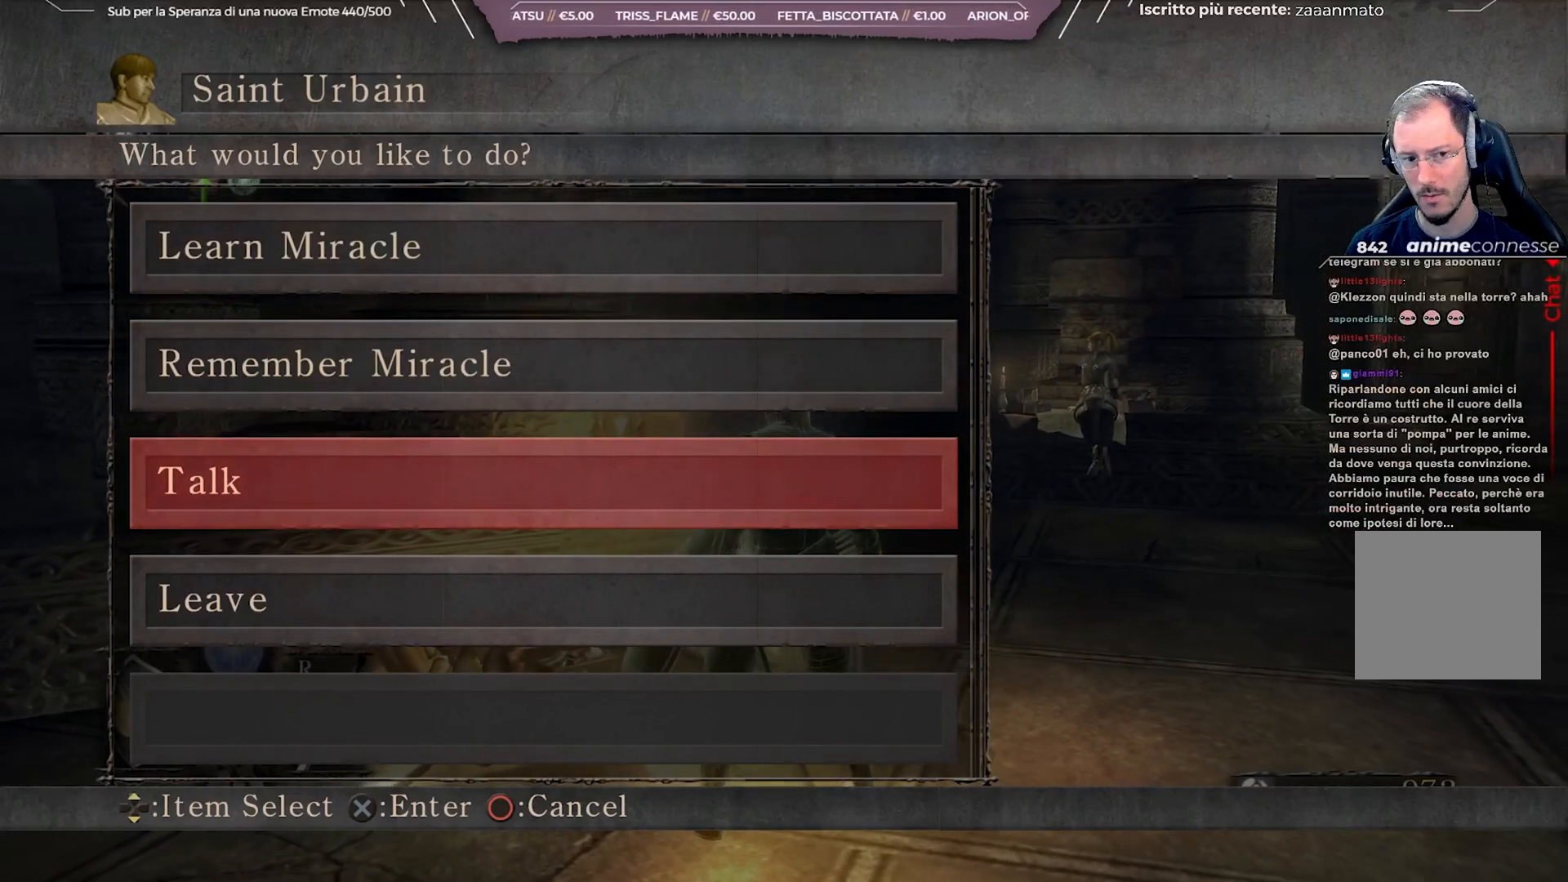
{"buttons": ["A"], "left_stick": "center", "right_stick": "center", "events": [[467, "A", "down"]]}
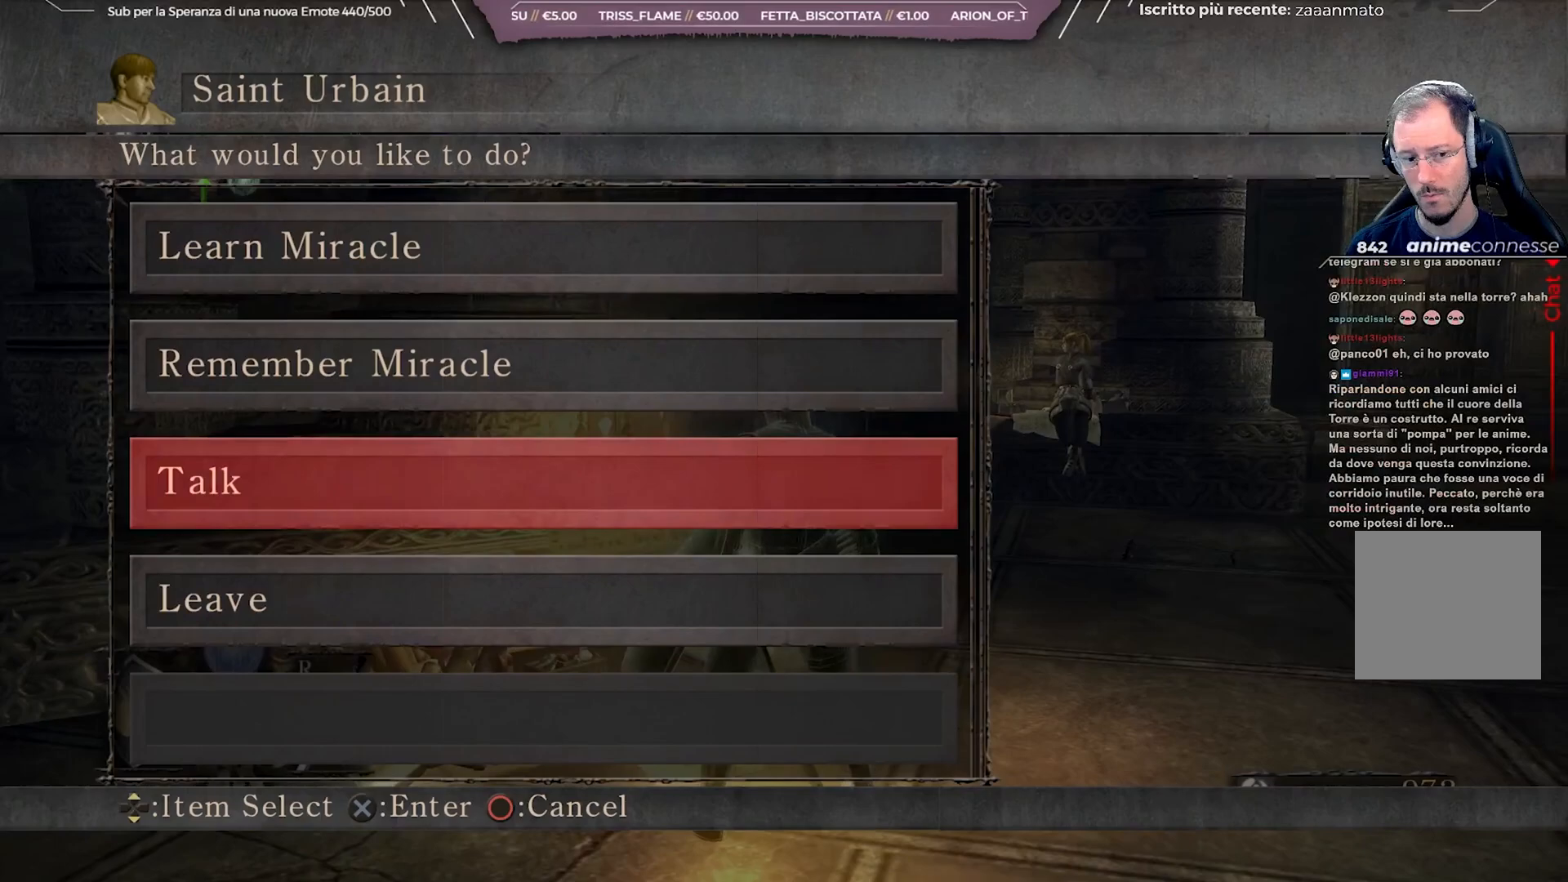
{"buttons": [], "left_stick": "center", "right_stick": "center", "events": [[50, "A", "up"]]}